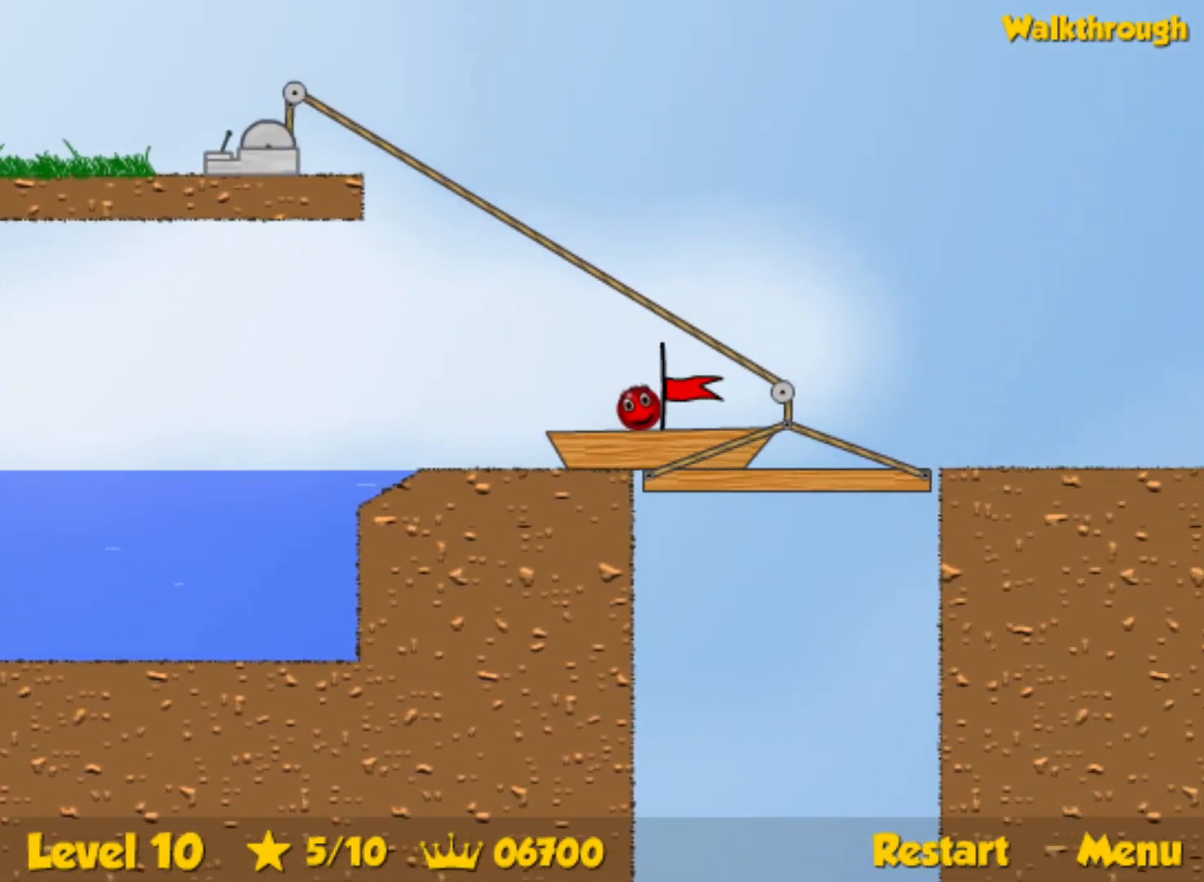
Gameplay with keyboard; each line is a JSON object with the keys held at the frame after it. "events" lists presses ("down") and releases ("up") of "down", "left", "p", "r", "right" and "up" between this image and that frame as [ms after this image, input, new state], when the widget could be followed in between. No other keys are recorded. Mouse input is not recorded.
{"keys": ["right"], "events": []}
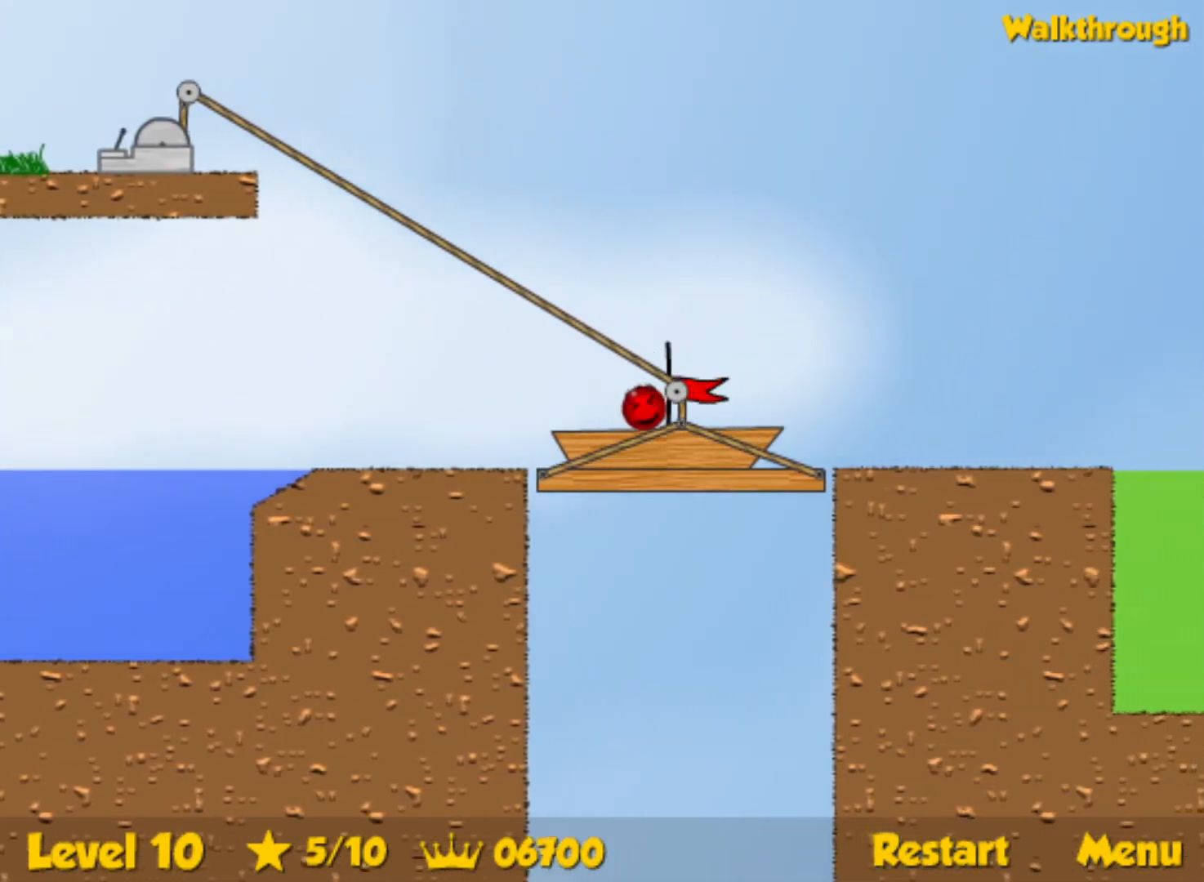
{"keys": ["right"], "events": []}
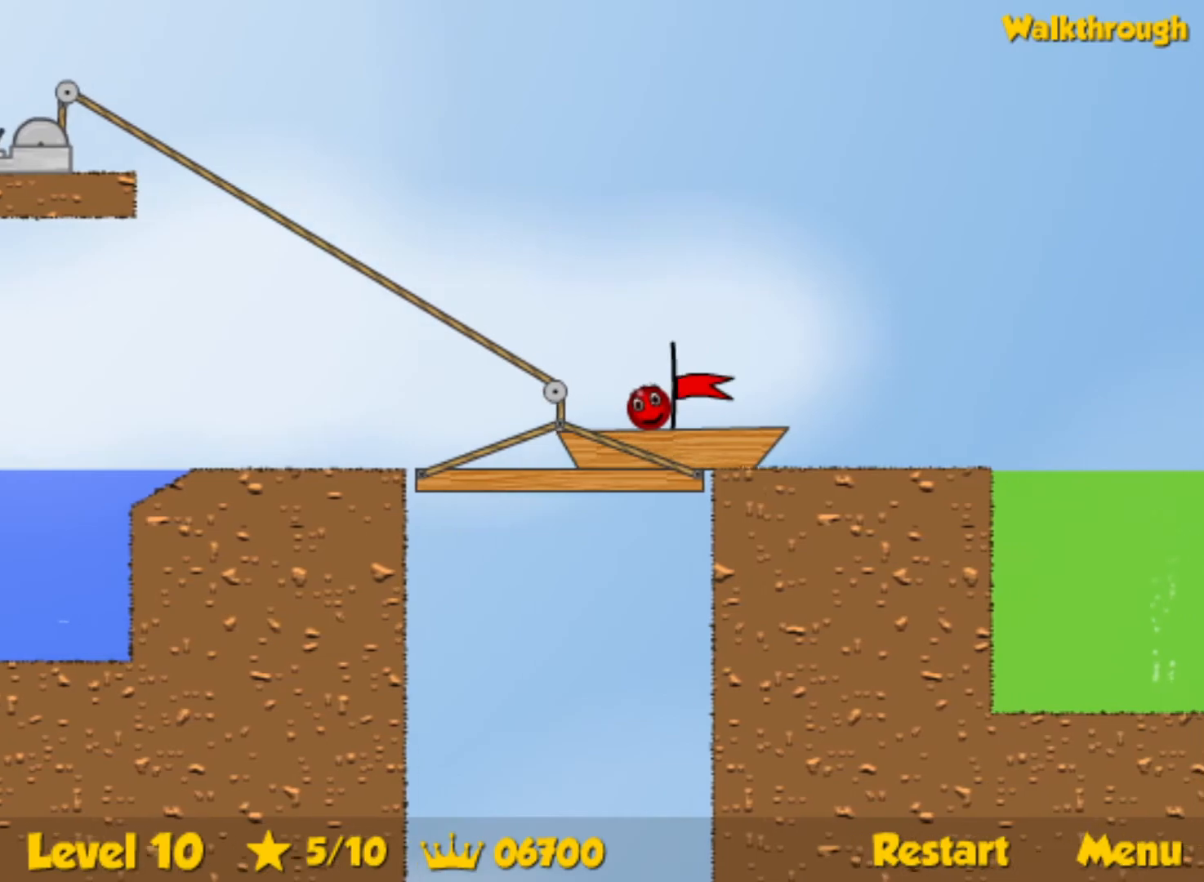
{"keys": ["right"], "events": []}
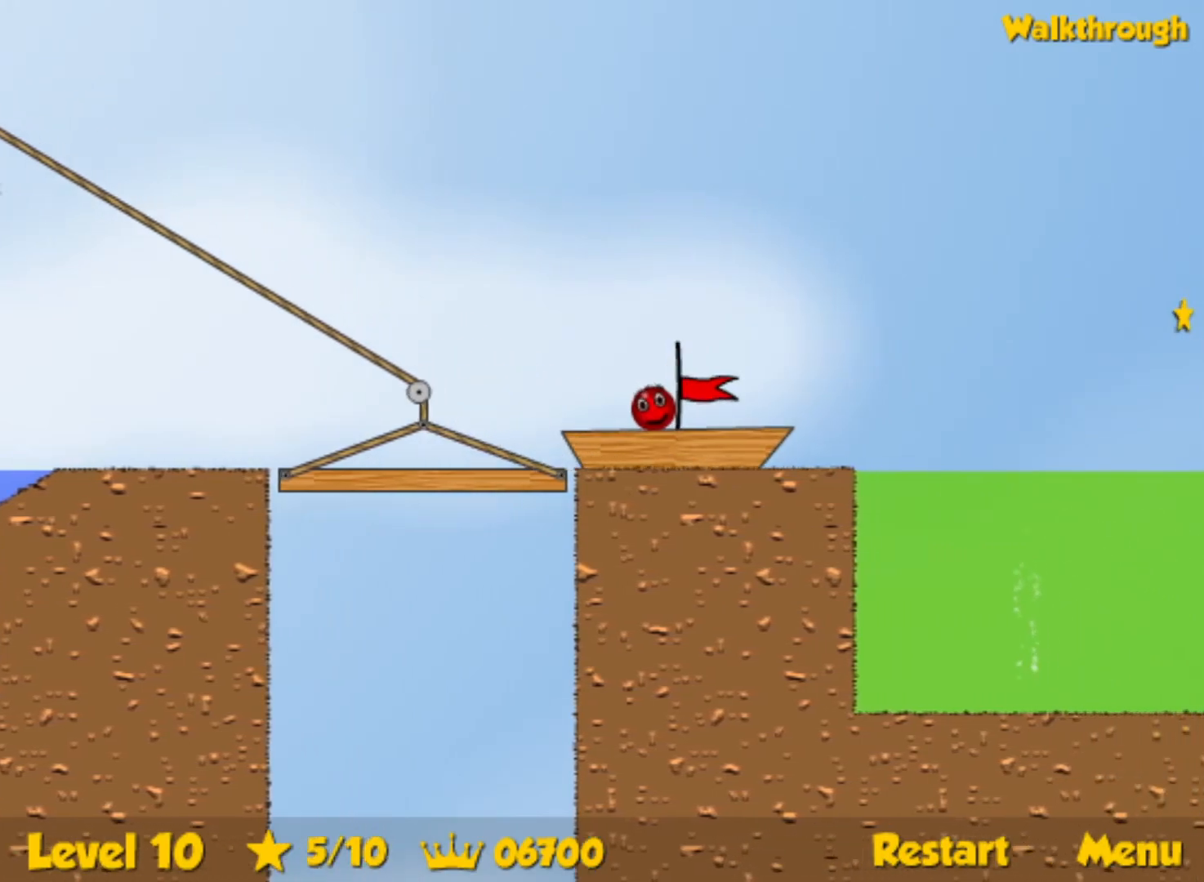
{"keys": ["right"], "events": []}
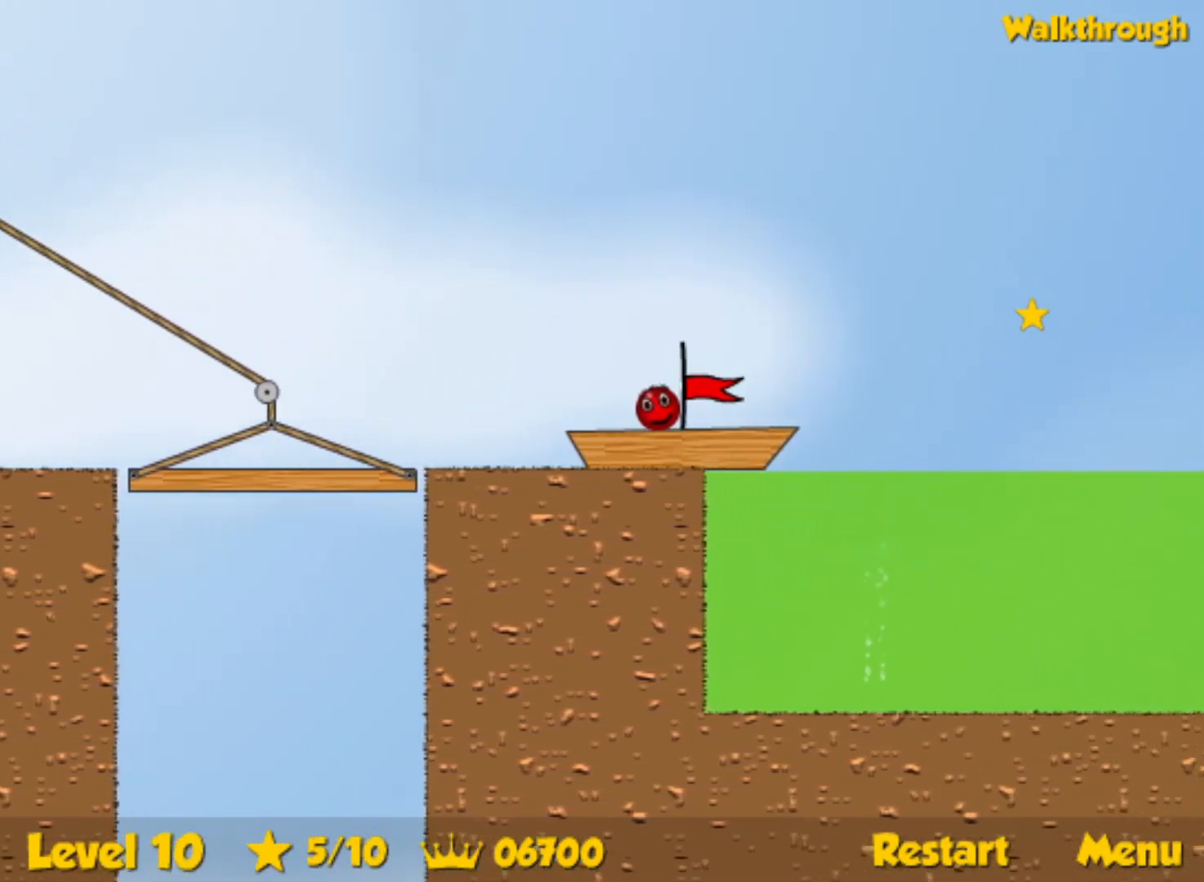
{"keys": ["right"], "events": []}
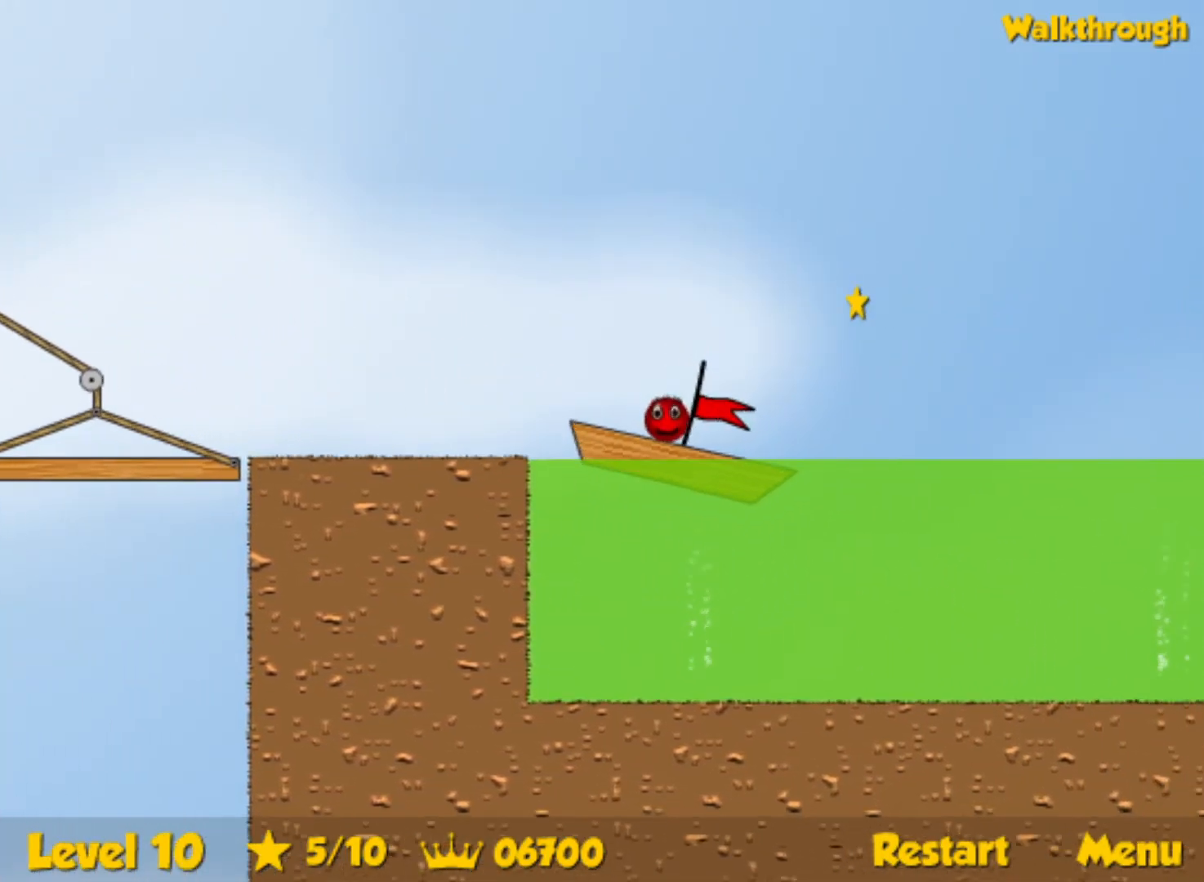
{"keys": ["right"], "events": [[284, "up", "down"], [400, "up", "up"]]}
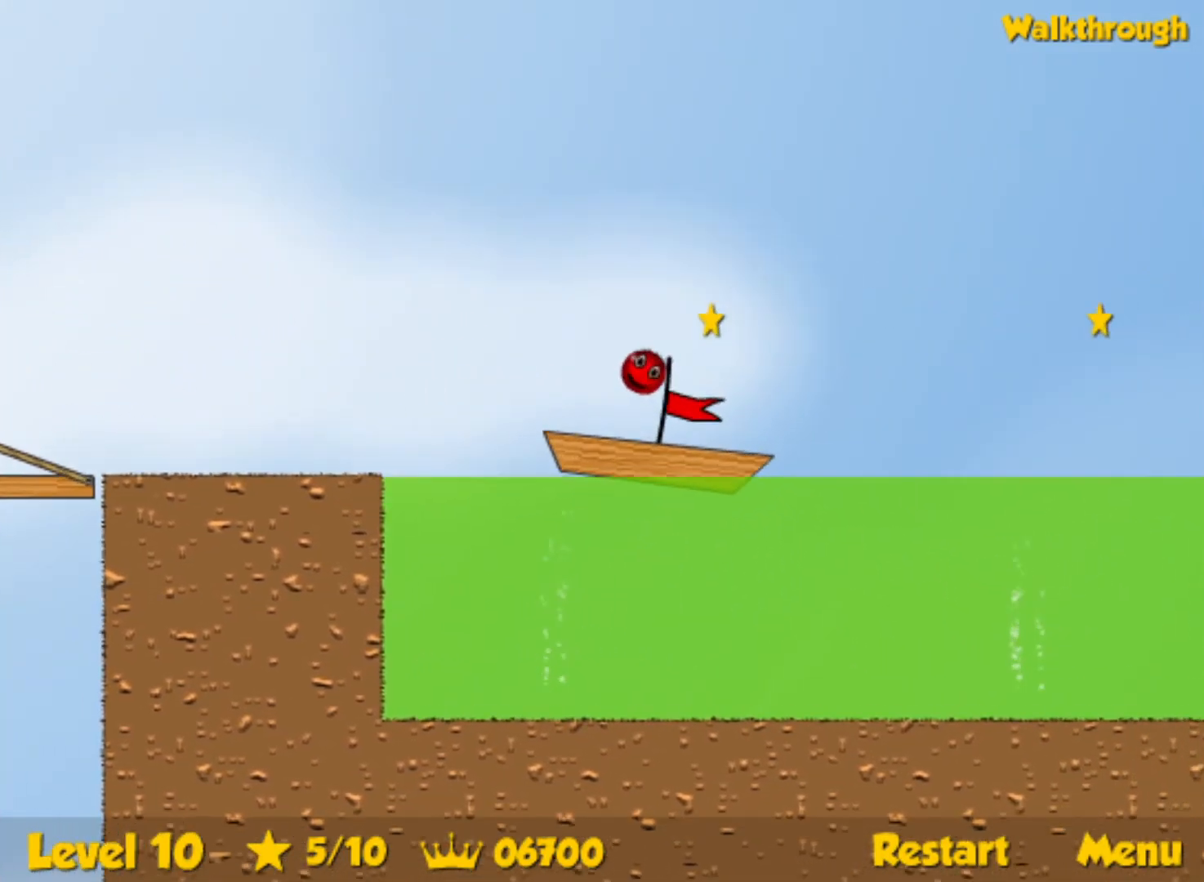
{"keys": ["right"], "events": [[50, "right", "up"], [100, "left", "down"], [367, "left", "up"], [384, "right", "down"]]}
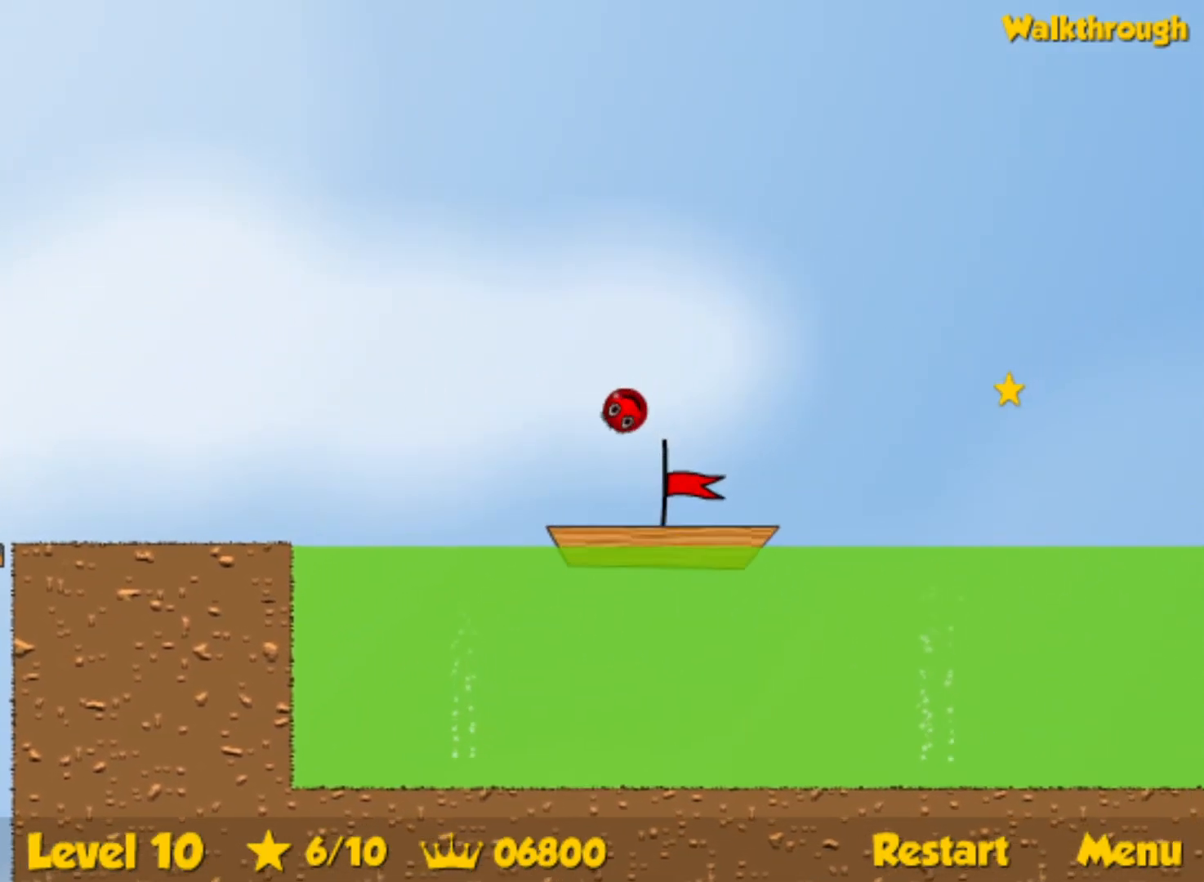
{"keys": ["right"], "events": []}
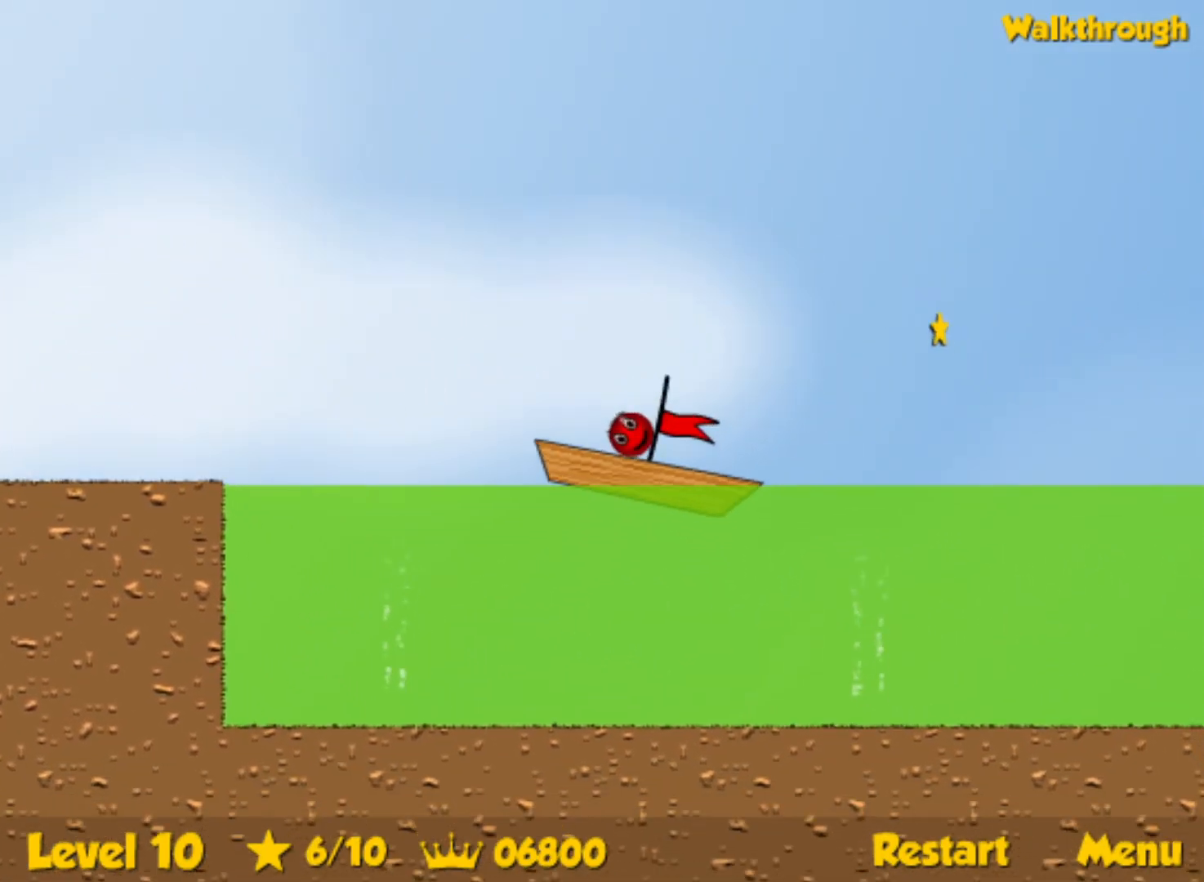
{"keys": ["right"], "events": []}
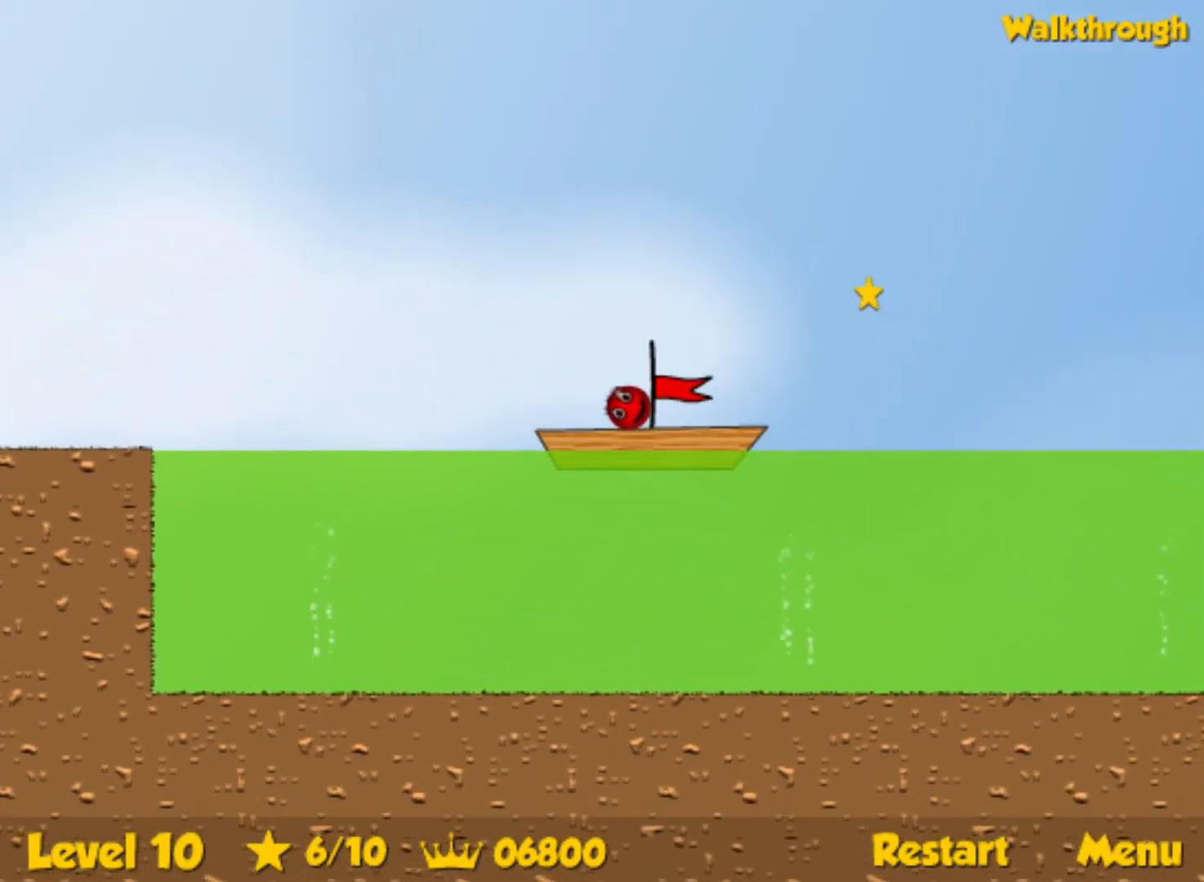
{"keys": ["right"], "events": []}
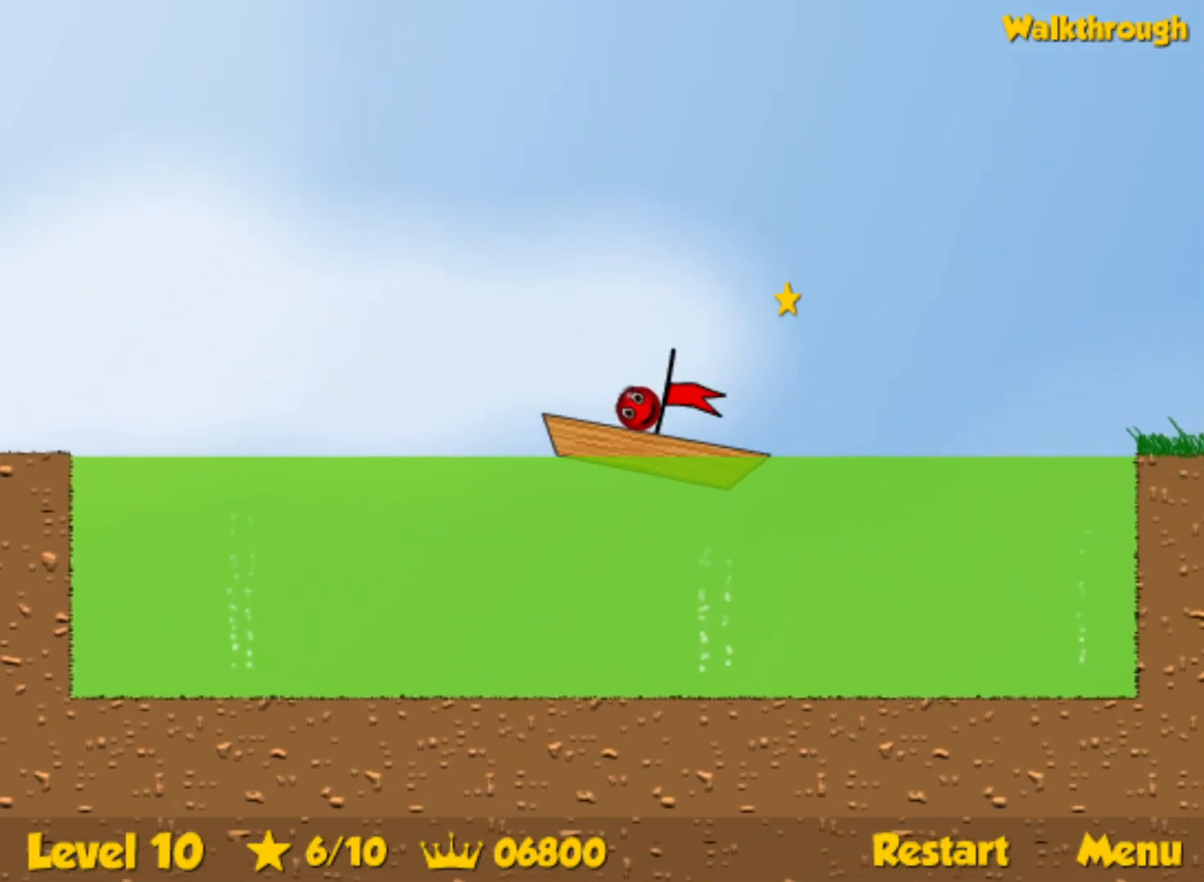
{"keys": ["right"], "events": []}
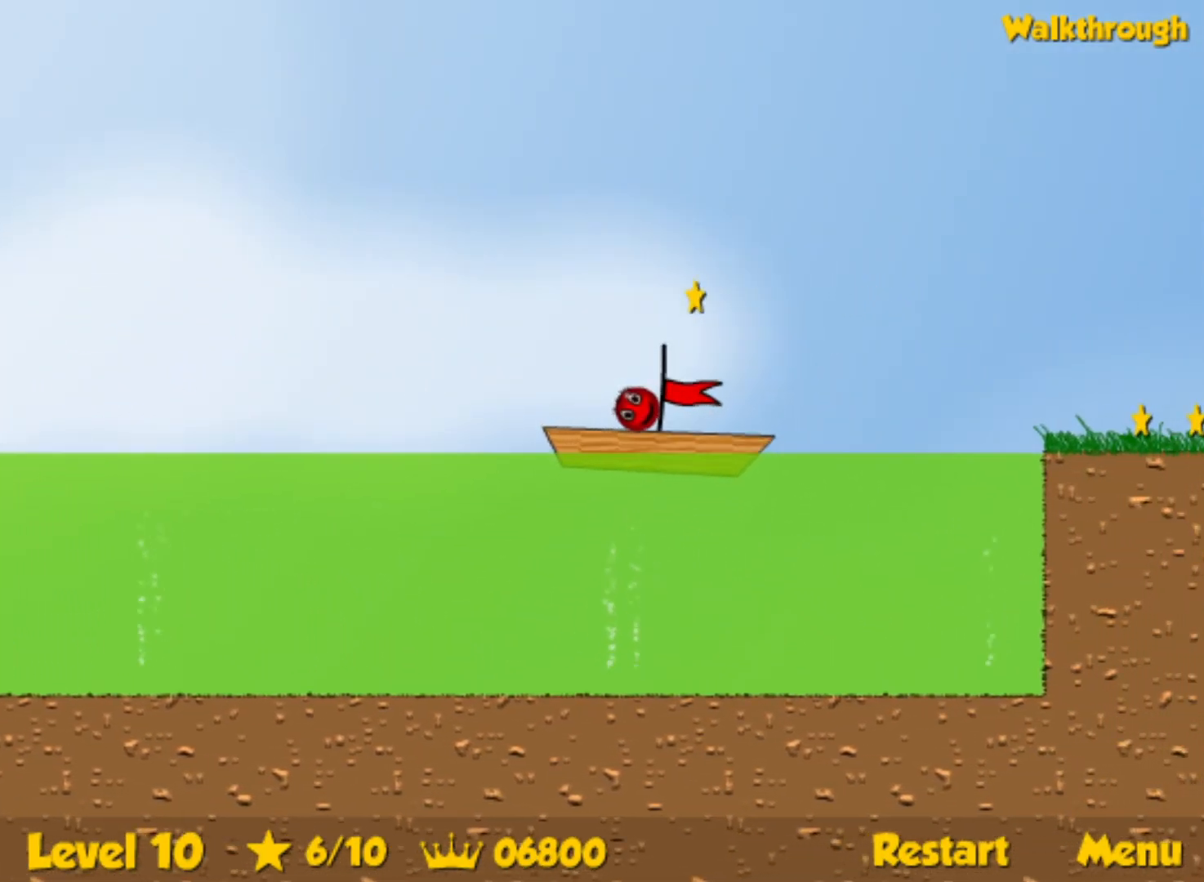
{"keys": ["right", "up"], "events": [[67, "up", "down"]]}
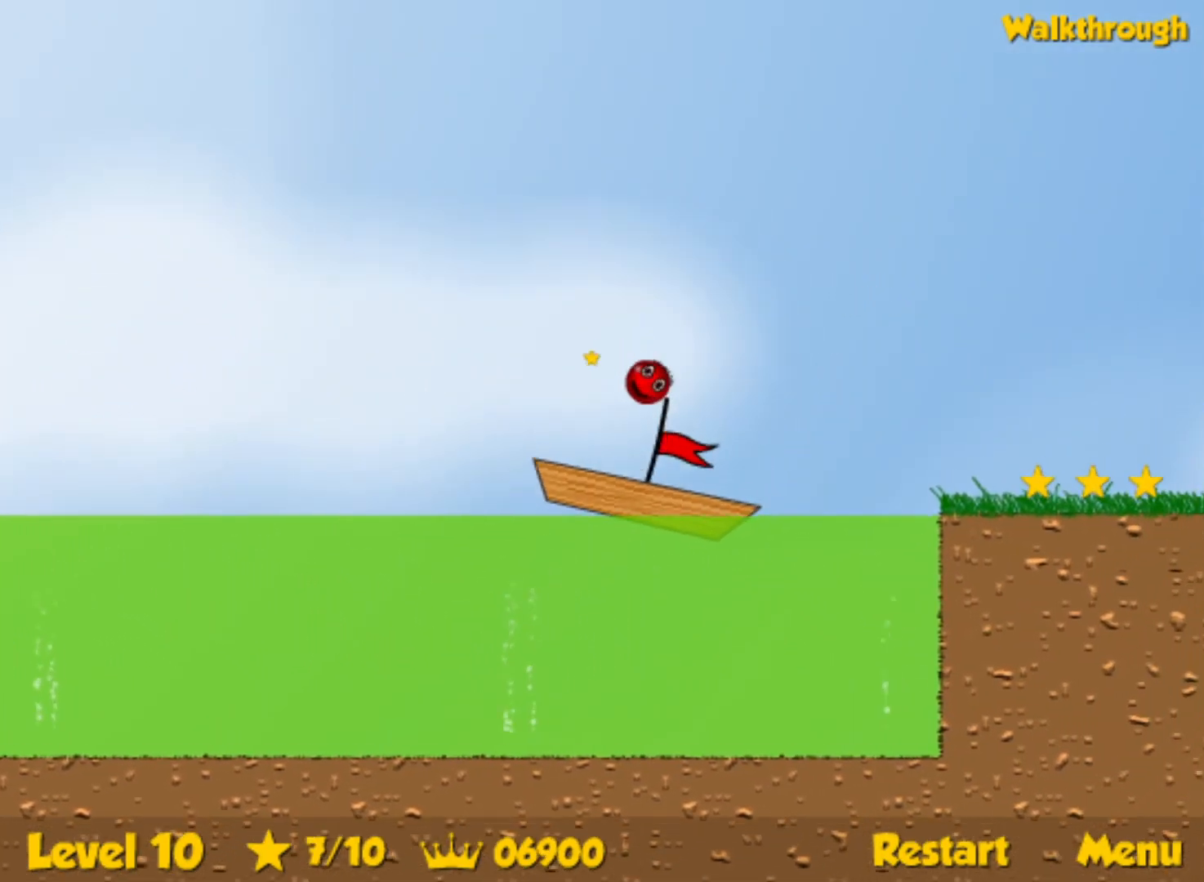
{"keys": ["right", "up"], "events": []}
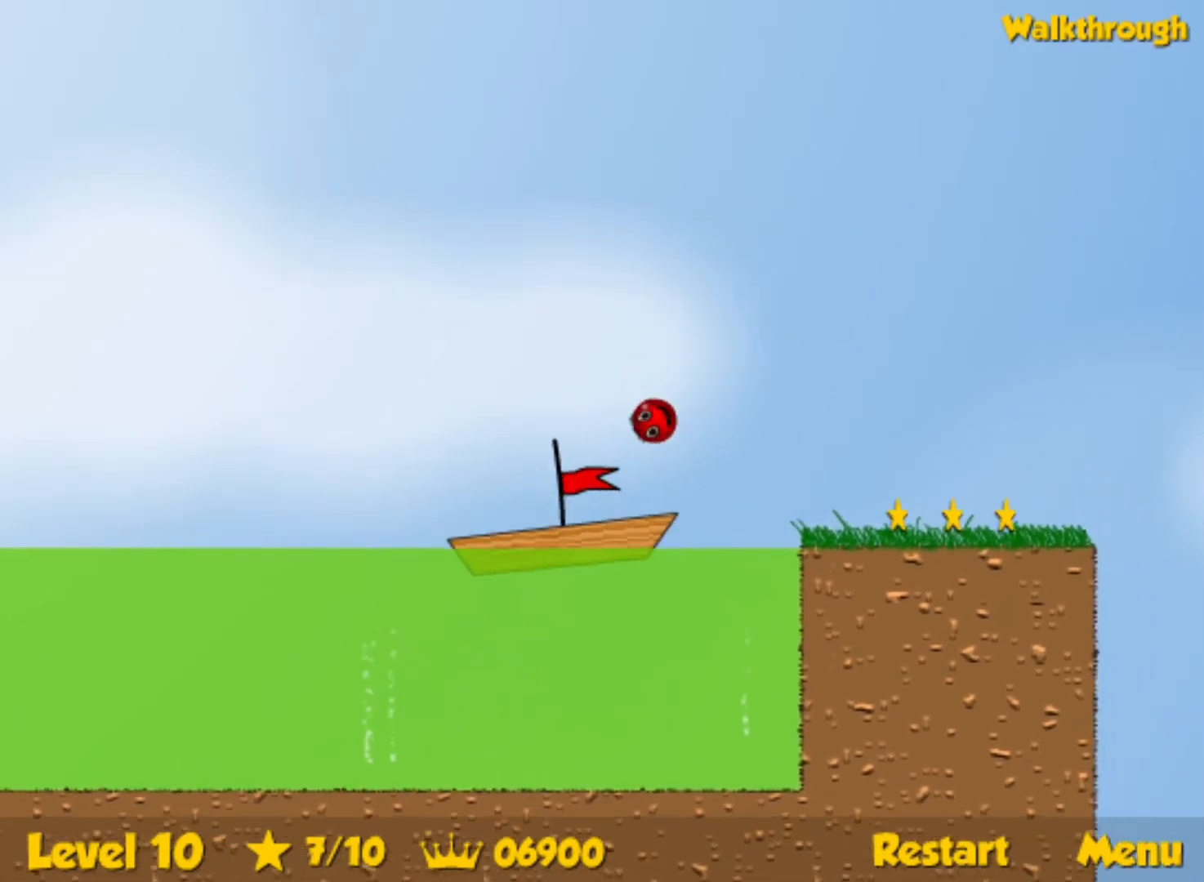
{"keys": ["up"], "events": [[500, "right", "up"]]}
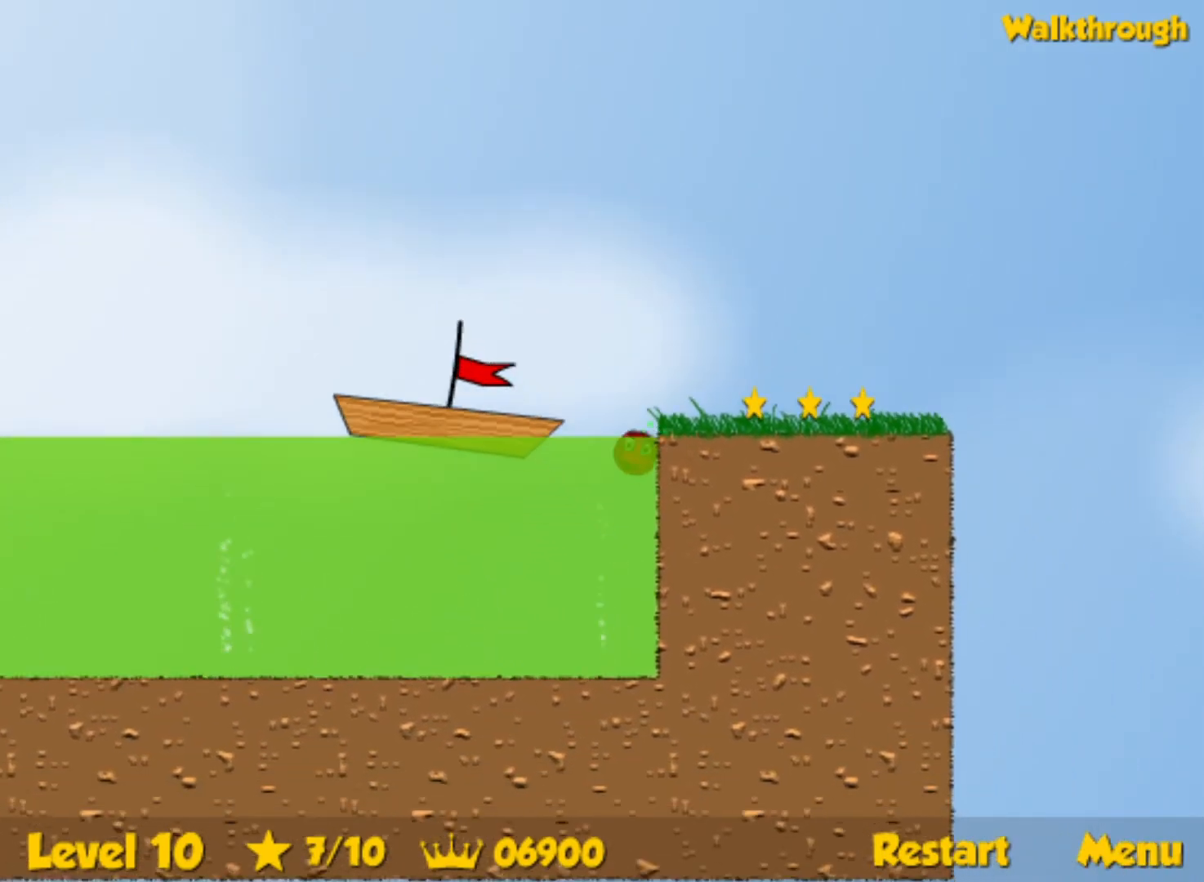
{"keys": ["right", "up"], "events": [[367, "right", "down"]]}
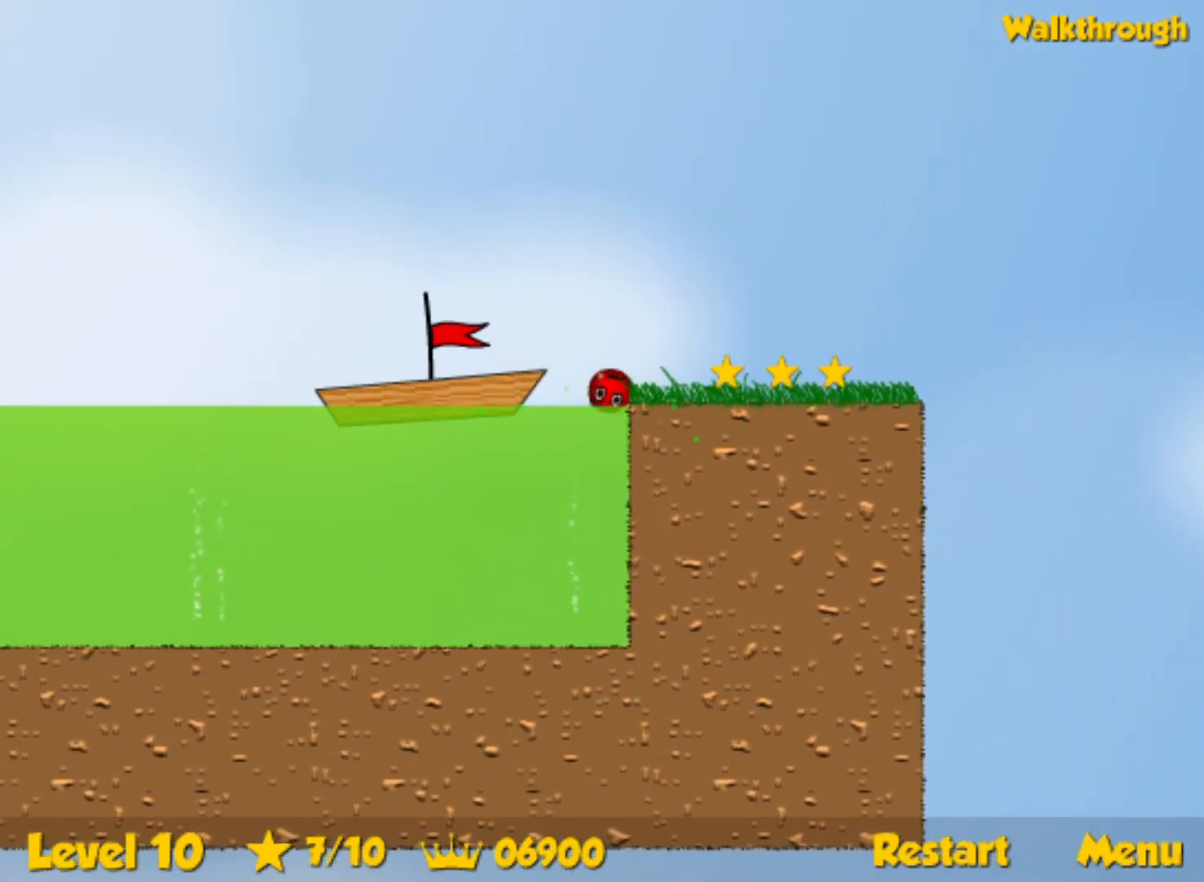
{"keys": ["right"], "events": [[117, "up", "up"]]}
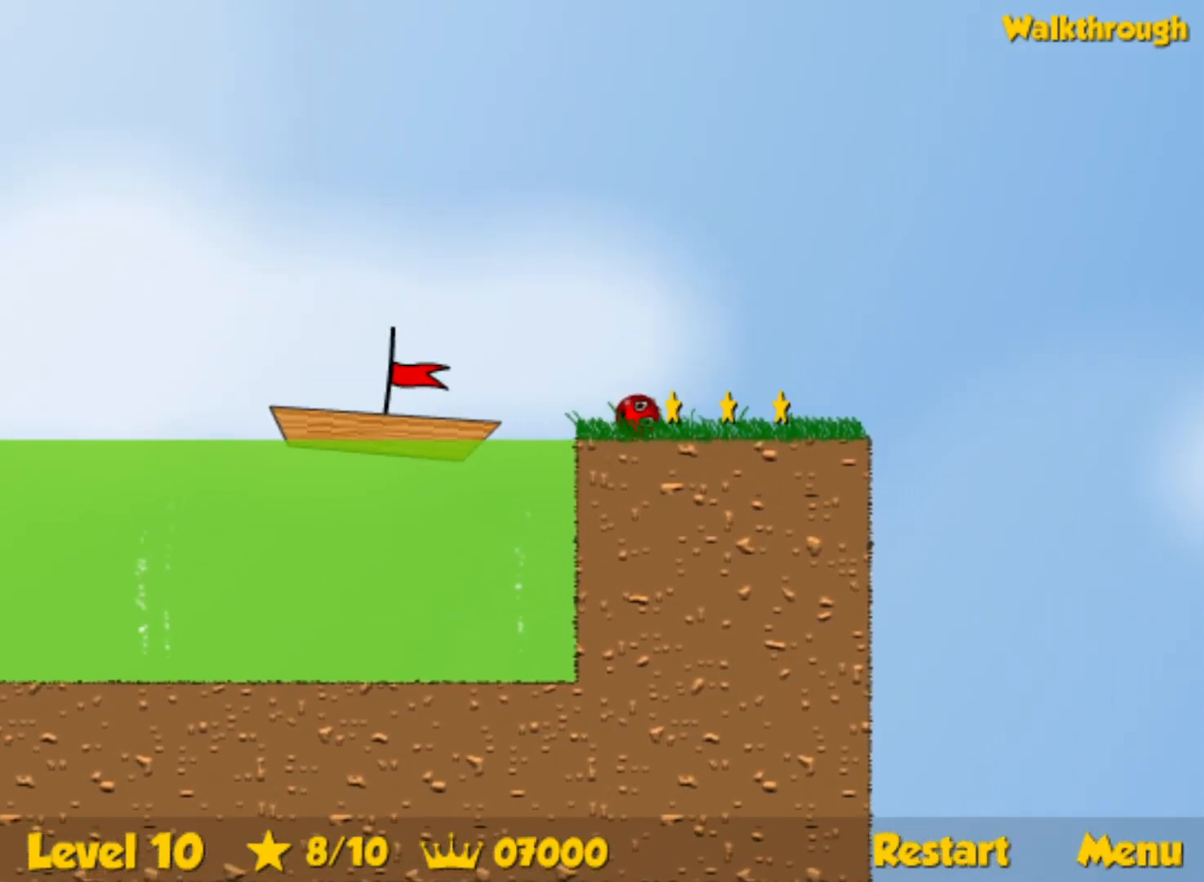
{"keys": ["down", "left"], "events": [[267, "right", "up"], [317, "left", "down"], [367, "down", "down"]]}
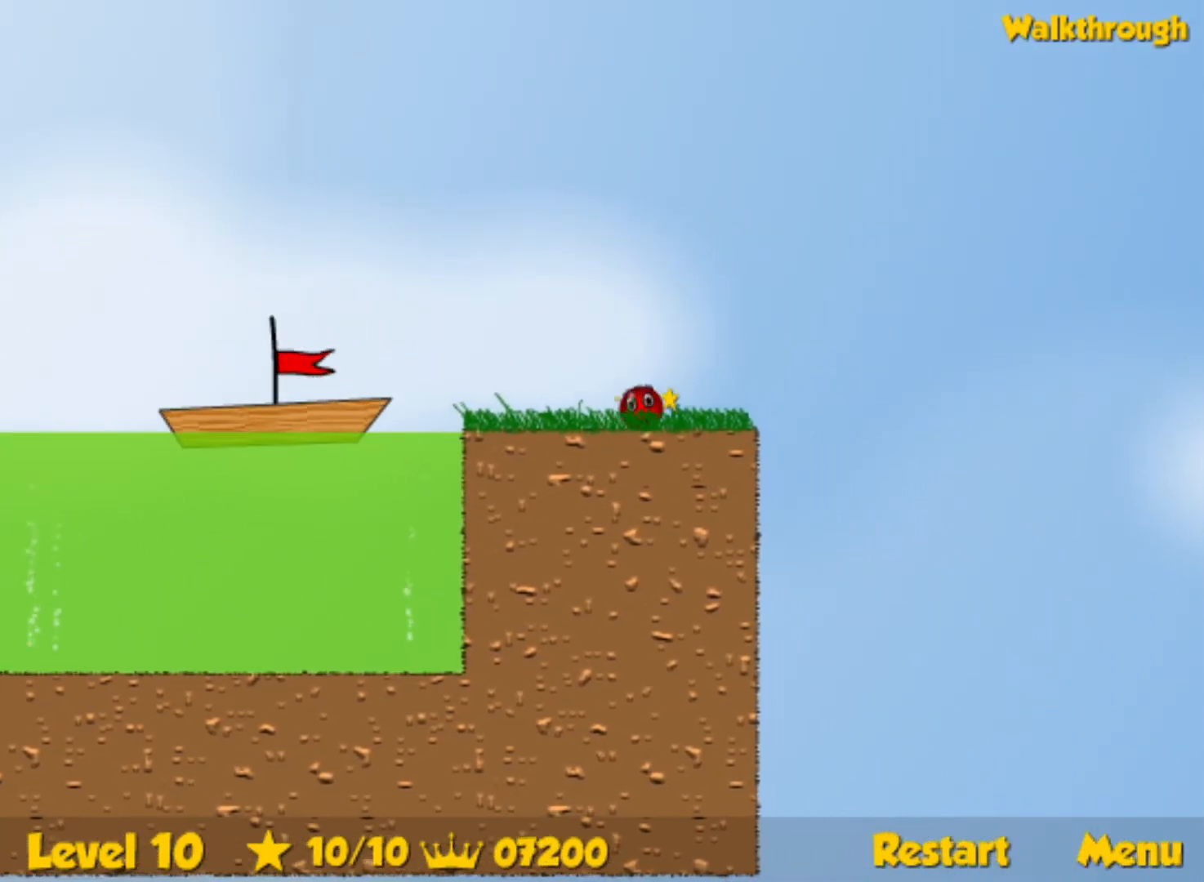
{"keys": ["left"], "events": [[17, "down", "up"]]}
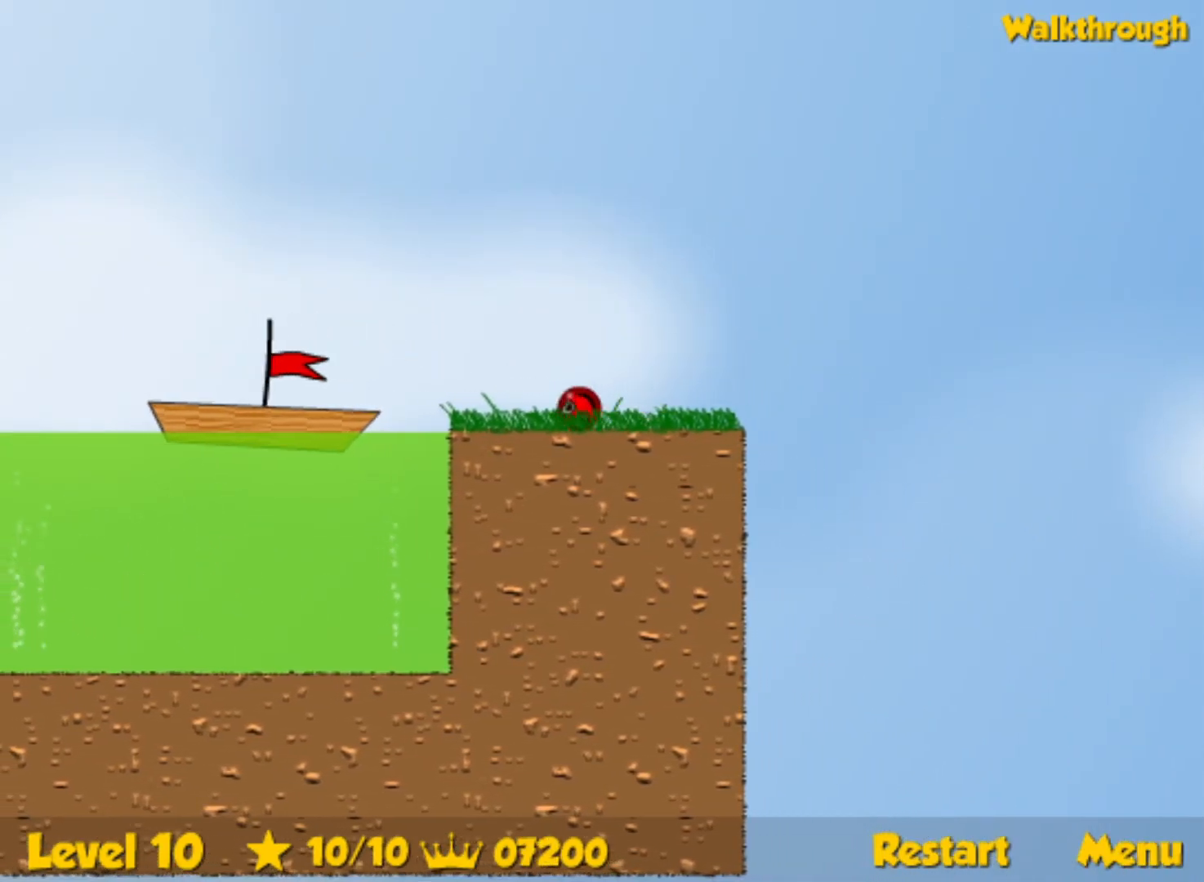
{"keys": ["left"], "events": [[17, "up", "down"], [67, "up", "up"]]}
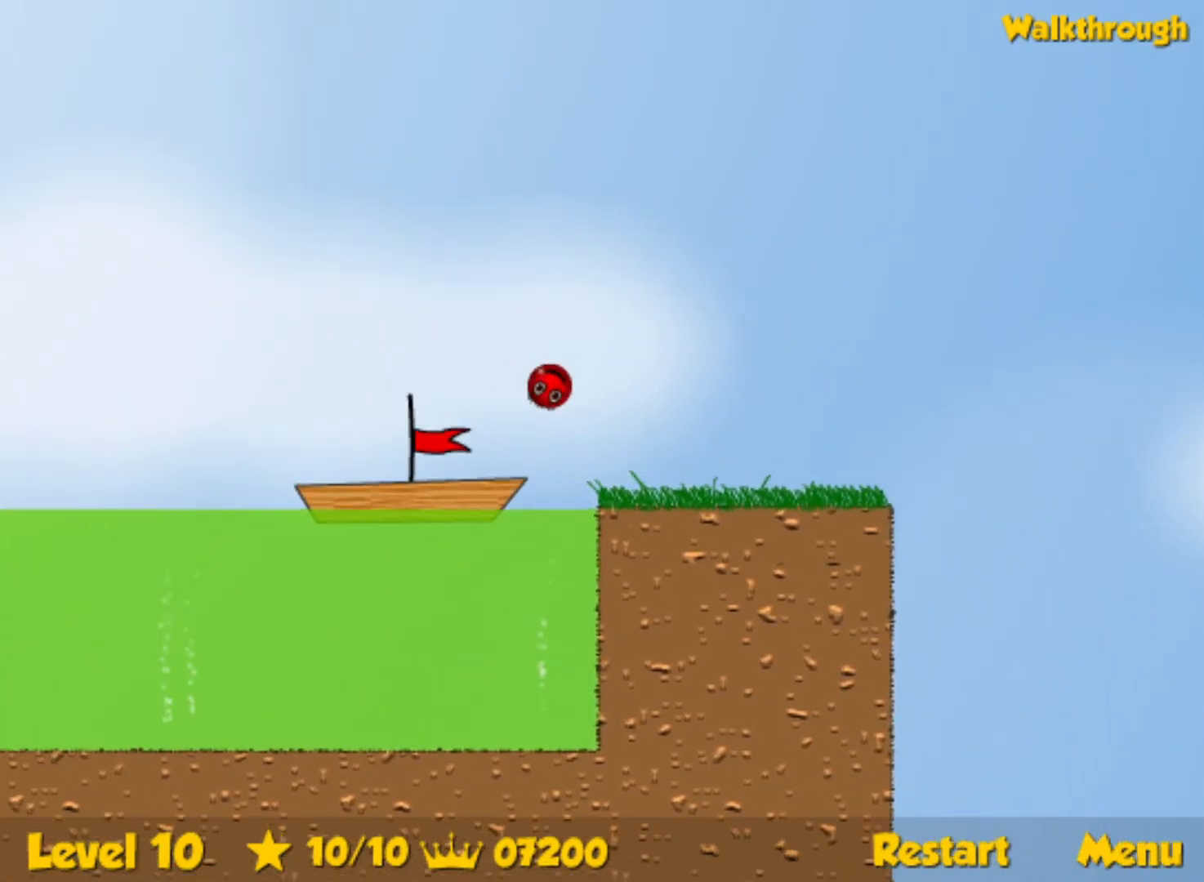
{"keys": ["left"], "events": [[400, "left", "up"], [484, "left", "down"]]}
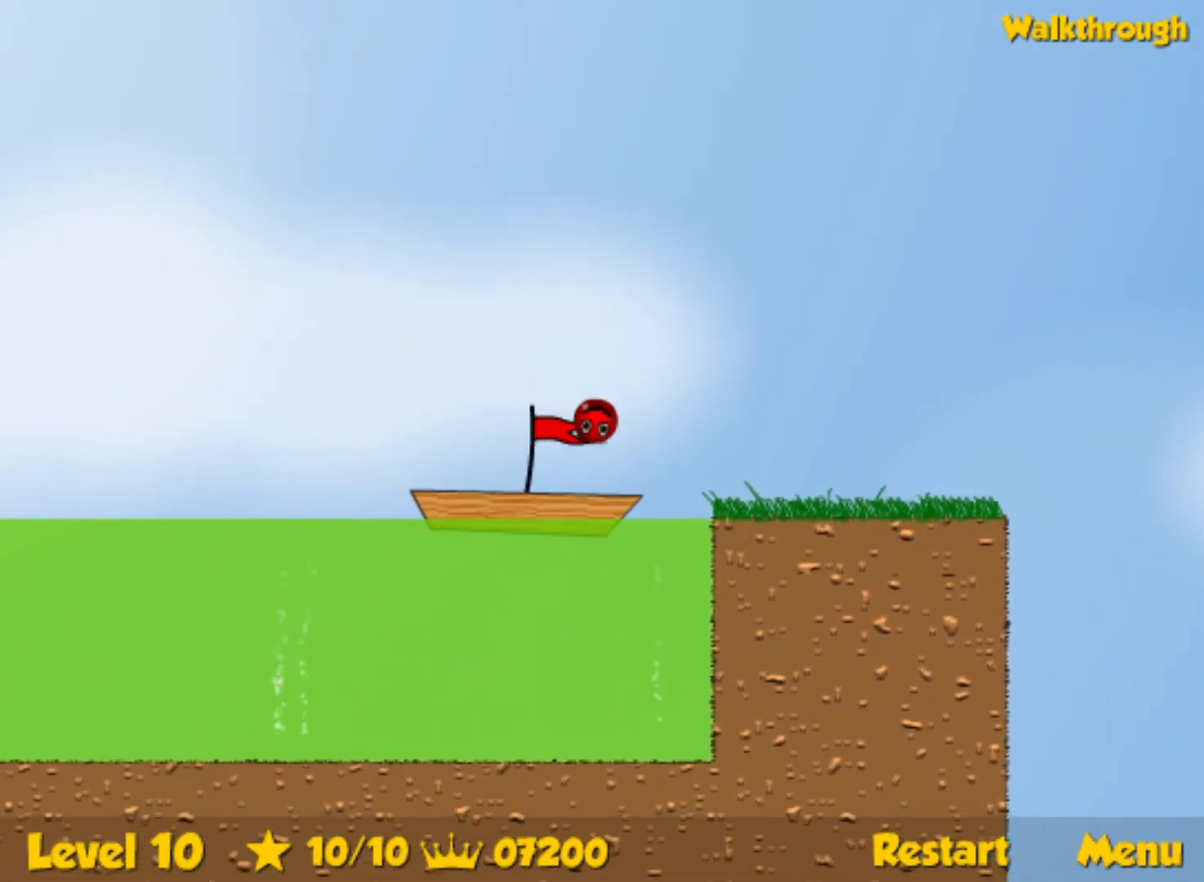
{"keys": ["left"], "events": []}
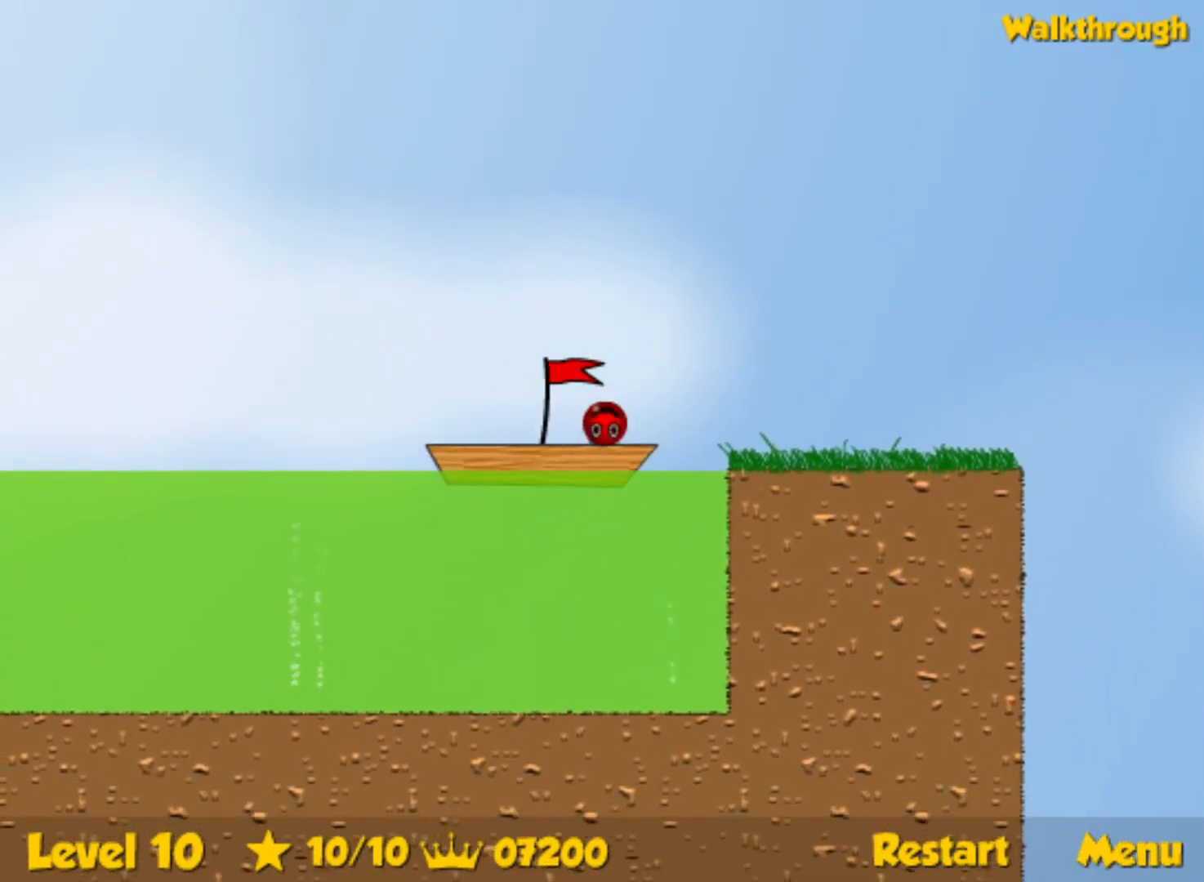
{"keys": ["left"], "events": []}
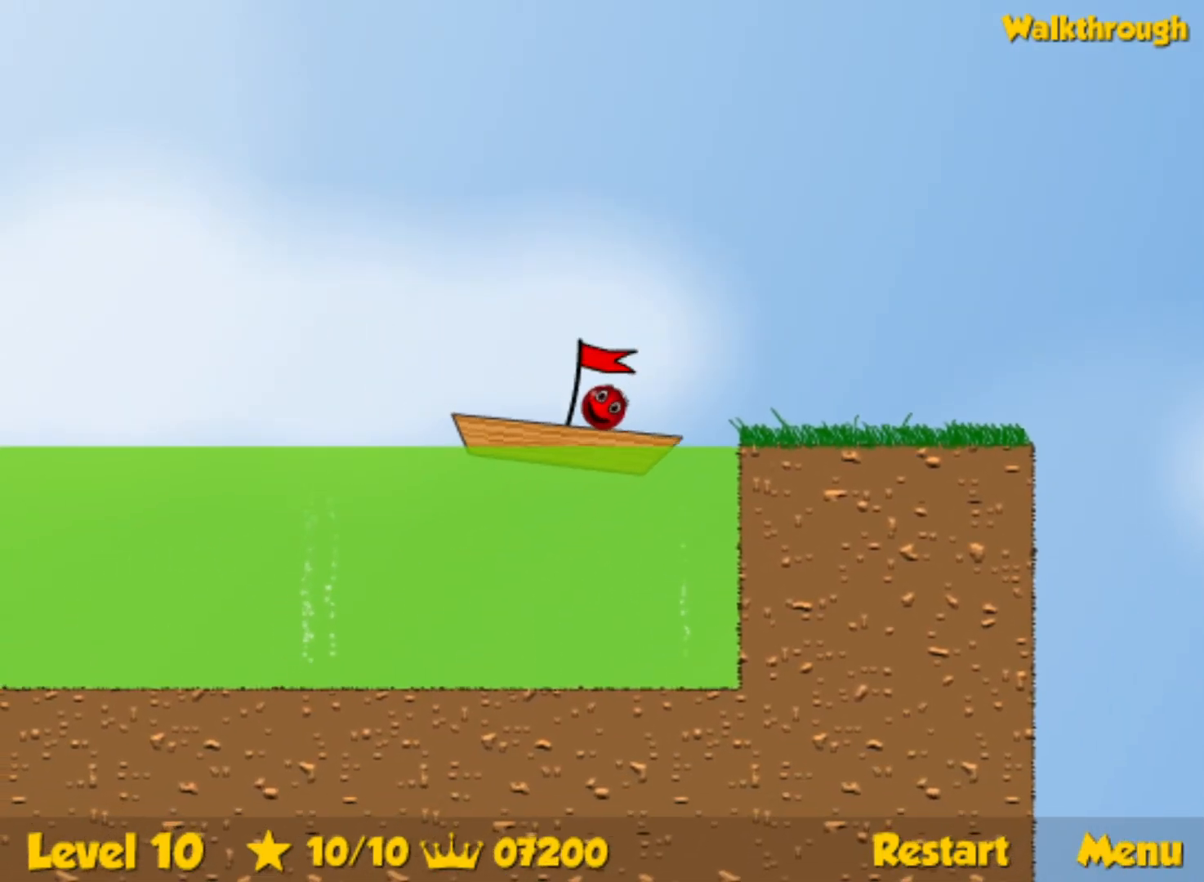
{"keys": [], "events": [[500, "left", "up"]]}
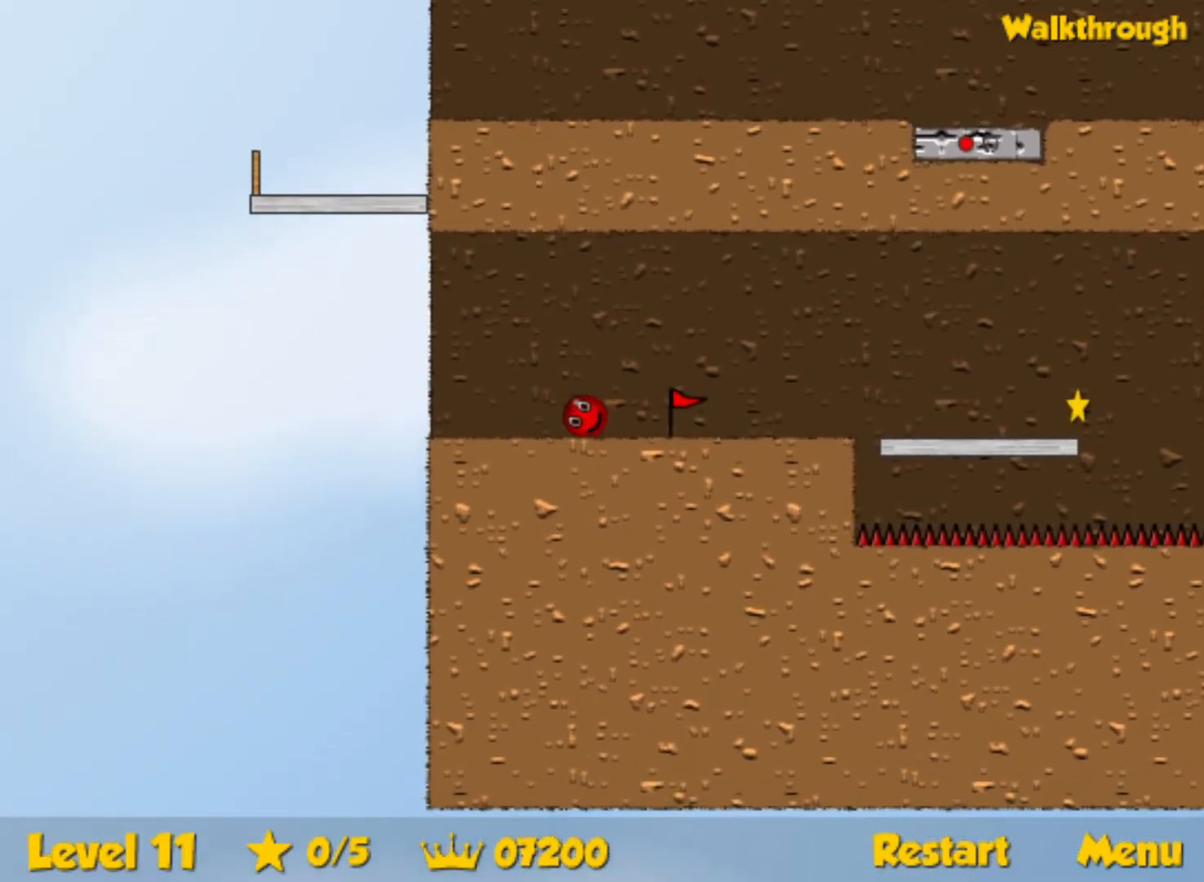
{"keys": ["left", "up"], "events": [[34, "up", "down"], [67, "right", "down"], [234, "right", "up"], [450, "left", "down"]]}
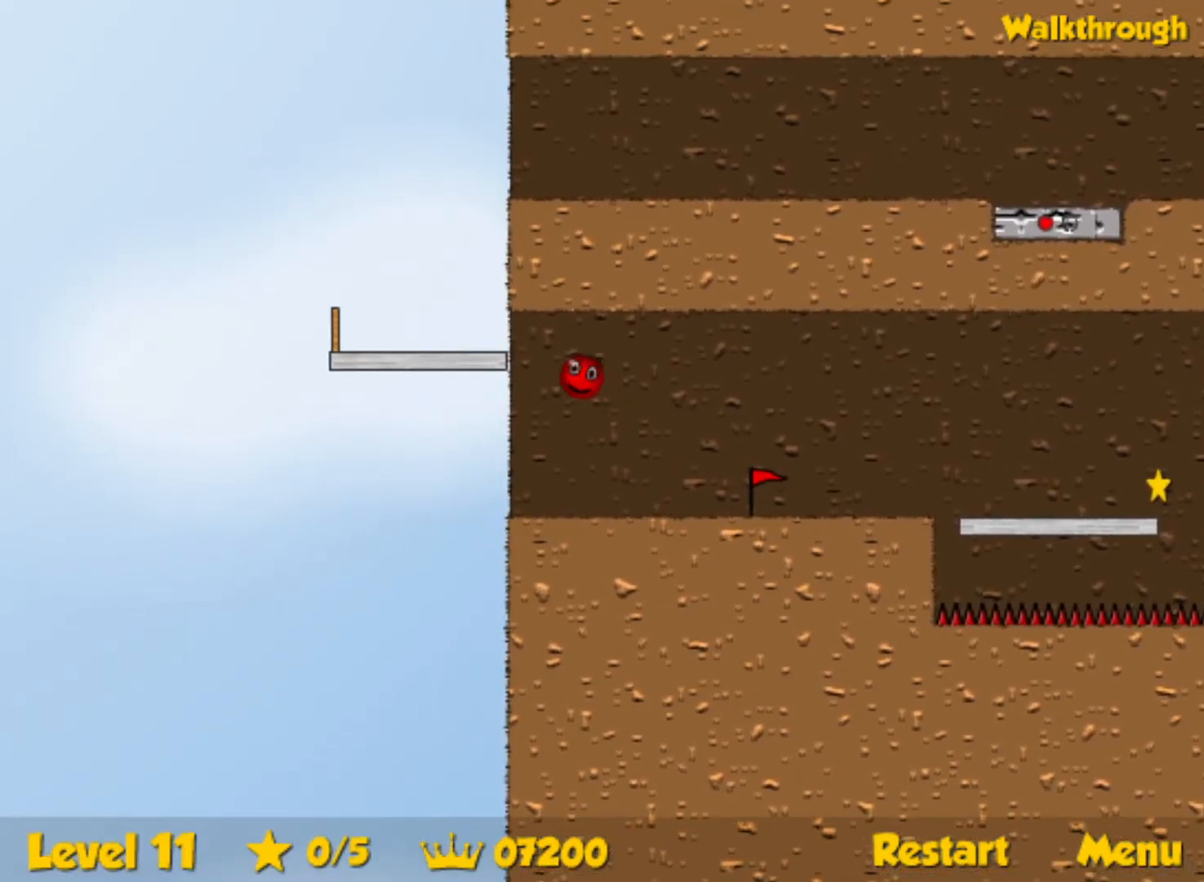
{"keys": ["right"], "events": [[50, "up", "up"], [84, "left", "up"], [367, "right", "down"]]}
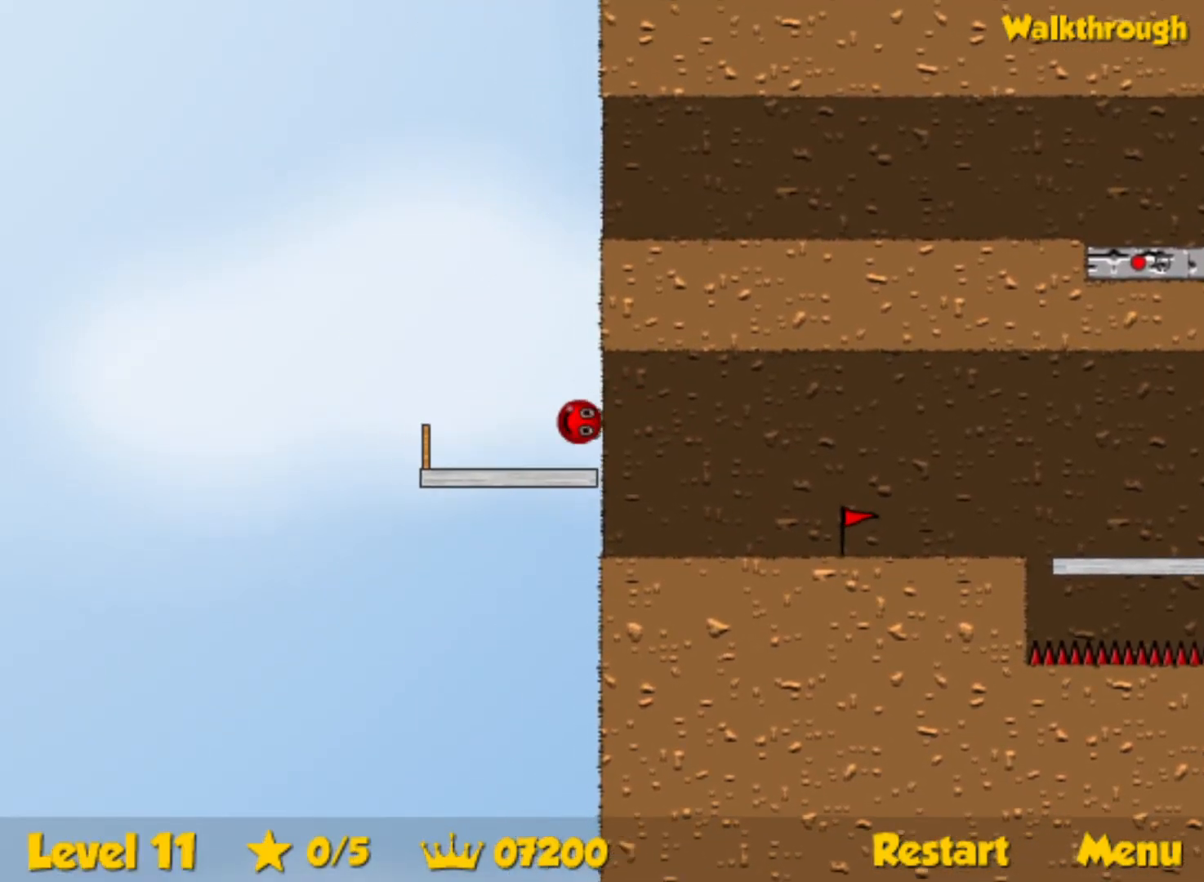
{"keys": ["up"], "events": [[167, "right", "up"], [300, "up", "down"]]}
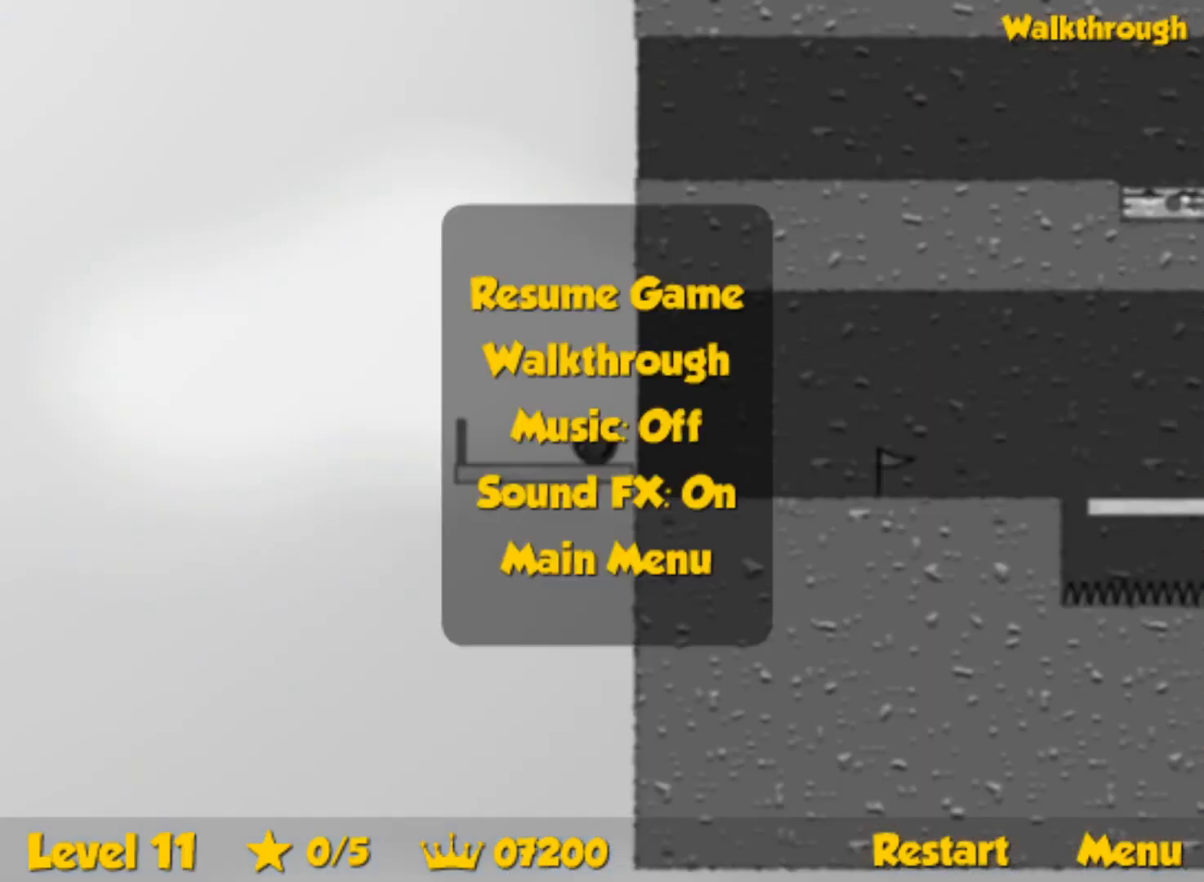
{"keys": ["right", "up"], "events": [[400, "right", "down"]]}
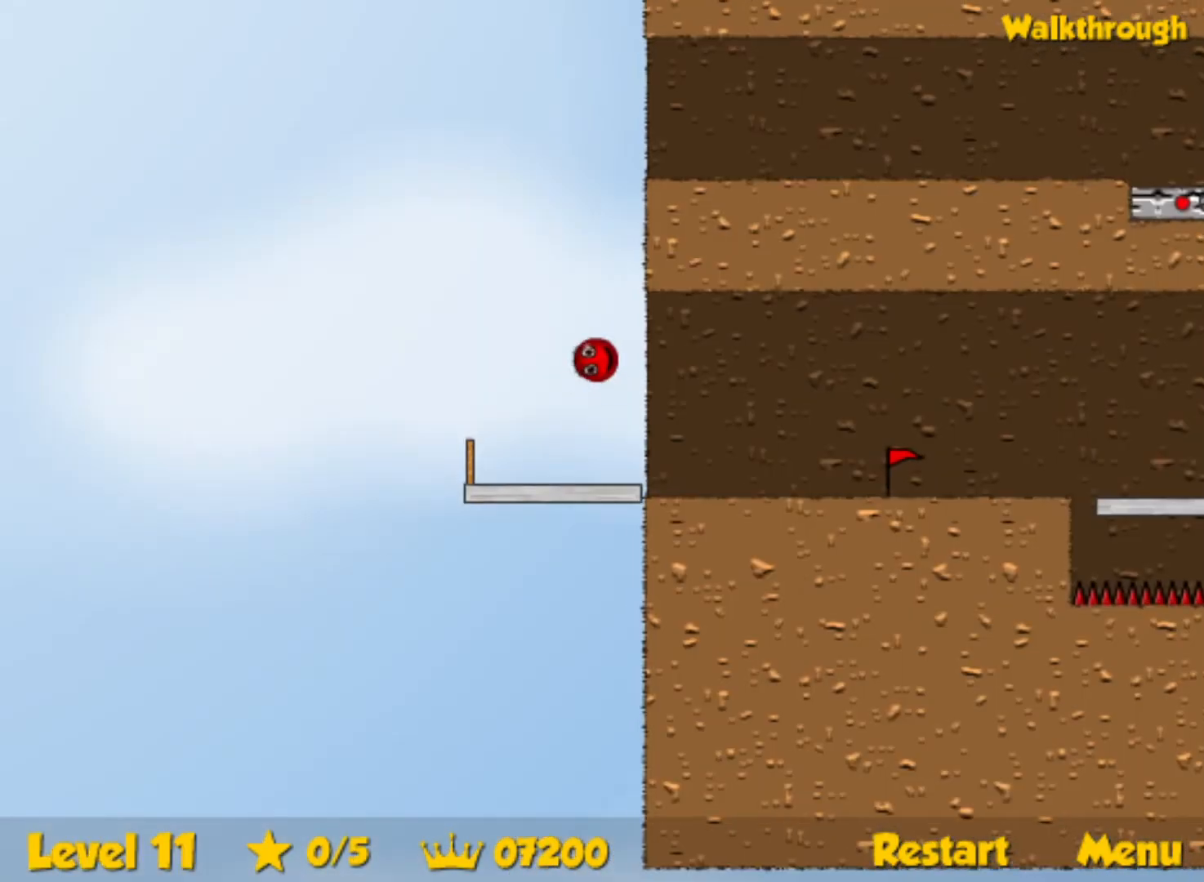
{"keys": ["right"], "events": [[67, "up", "up"]]}
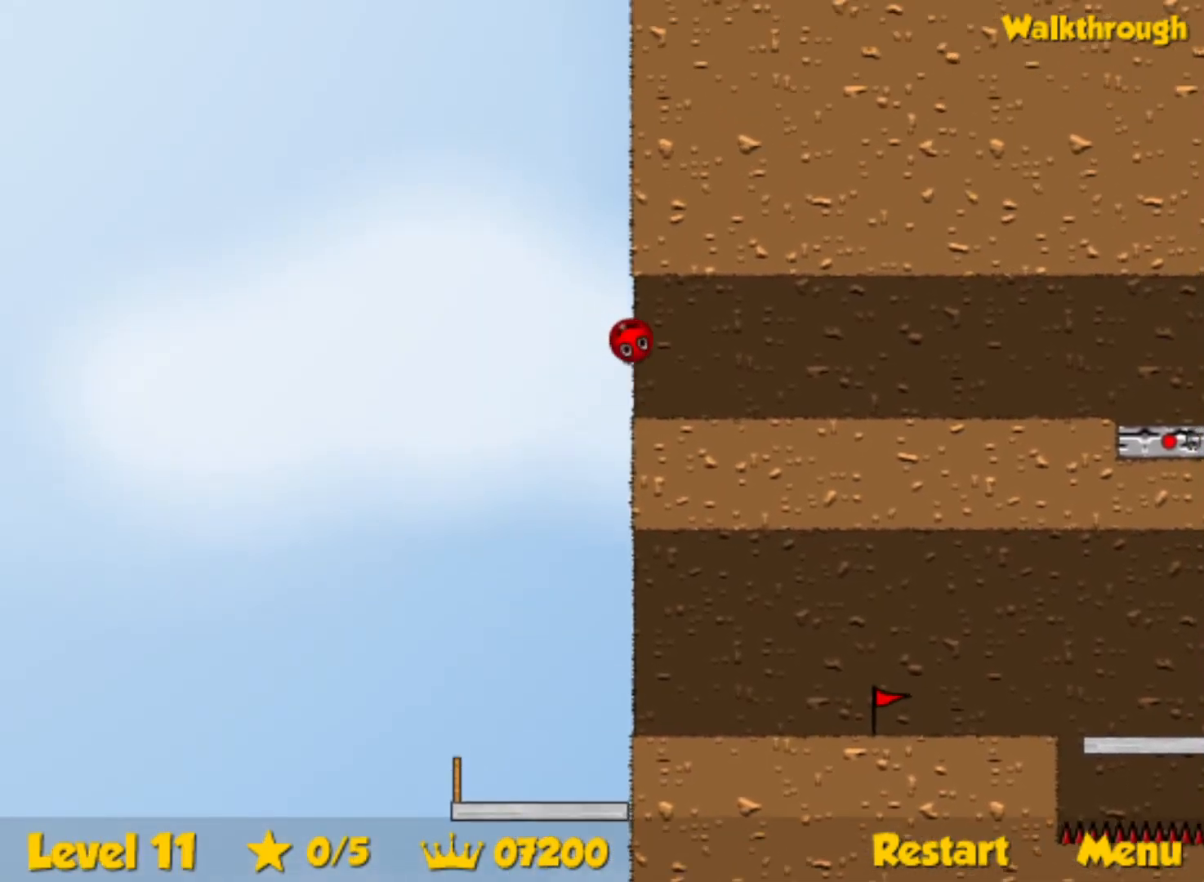
{"keys": ["right"], "events": []}
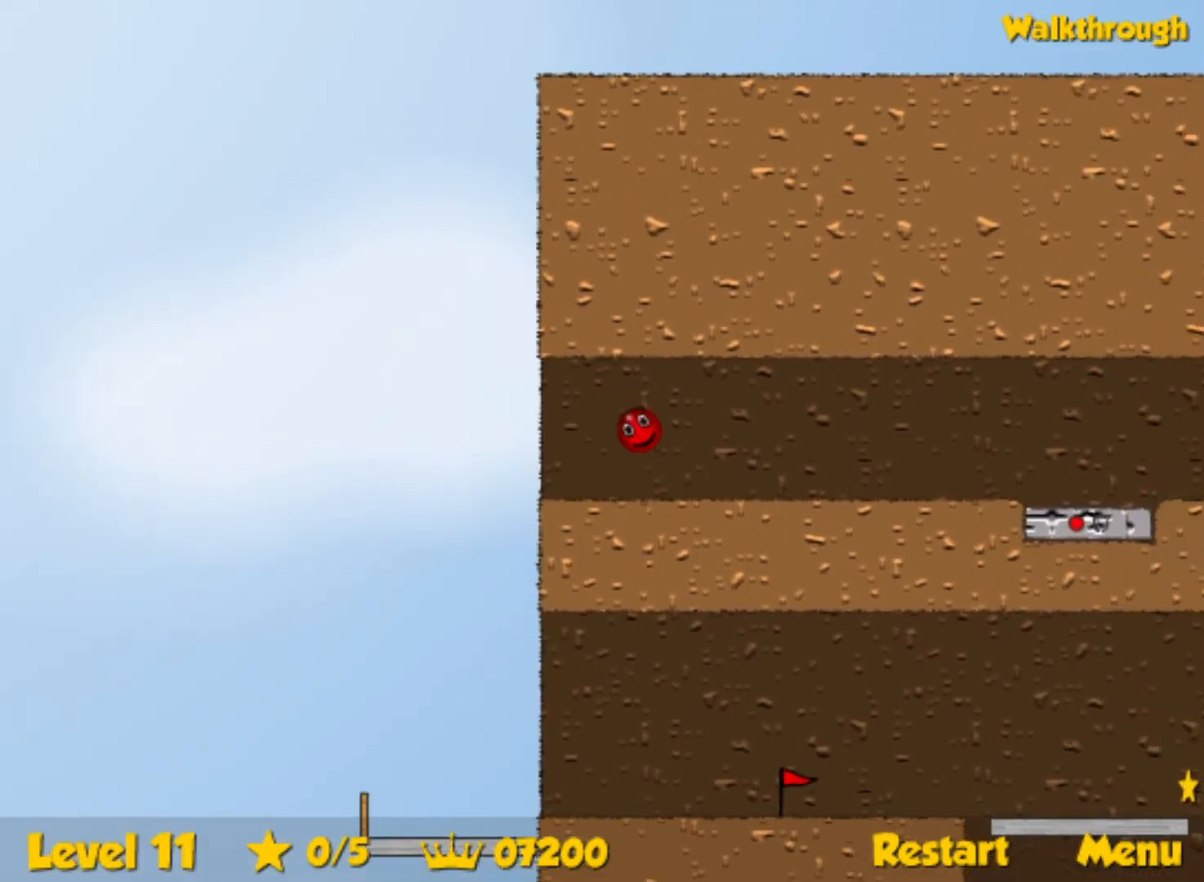
{"keys": ["right"], "events": []}